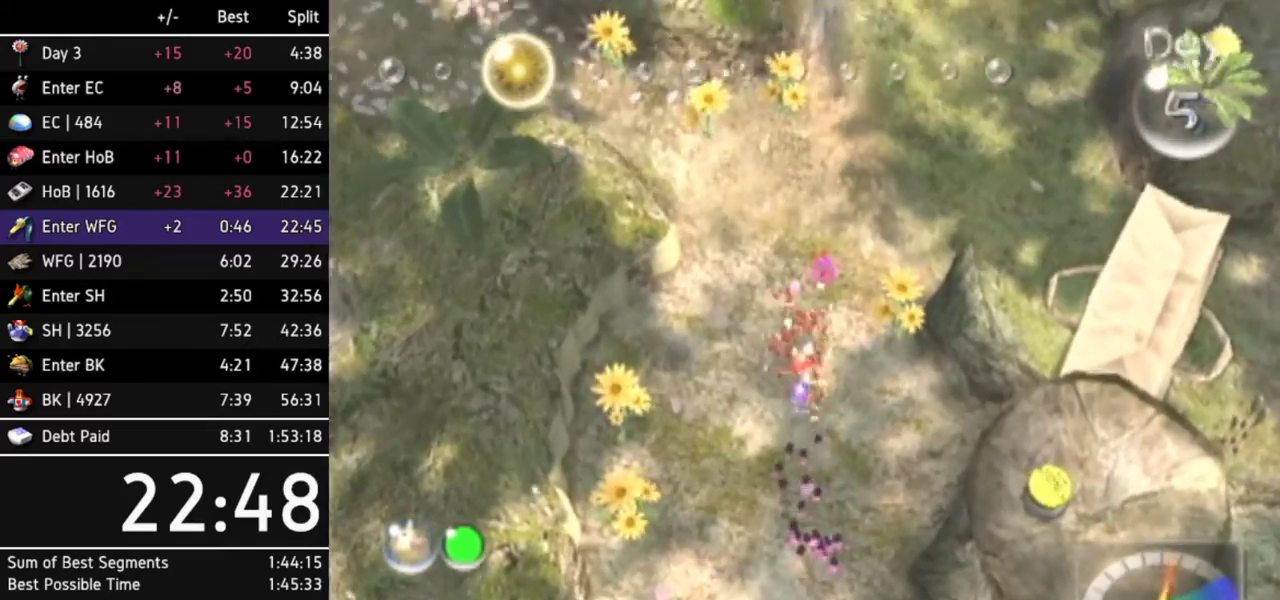
Gameplay with a controller (Nintendo layout); each line is a JSON object with the inputs held at the frame after it. "events" lists button and stick changes between this image and that frame as [ms after this image, input, new state], when the widget could be followed in between. Not read: L3 R3.
{"buttons": ["L1"], "left_stick": "up-right", "right_stick": "up", "events": [[233, "L1", "up"], [300, "L1", "down"], [467, "L1", "up"], [500, "L1", "down"]]}
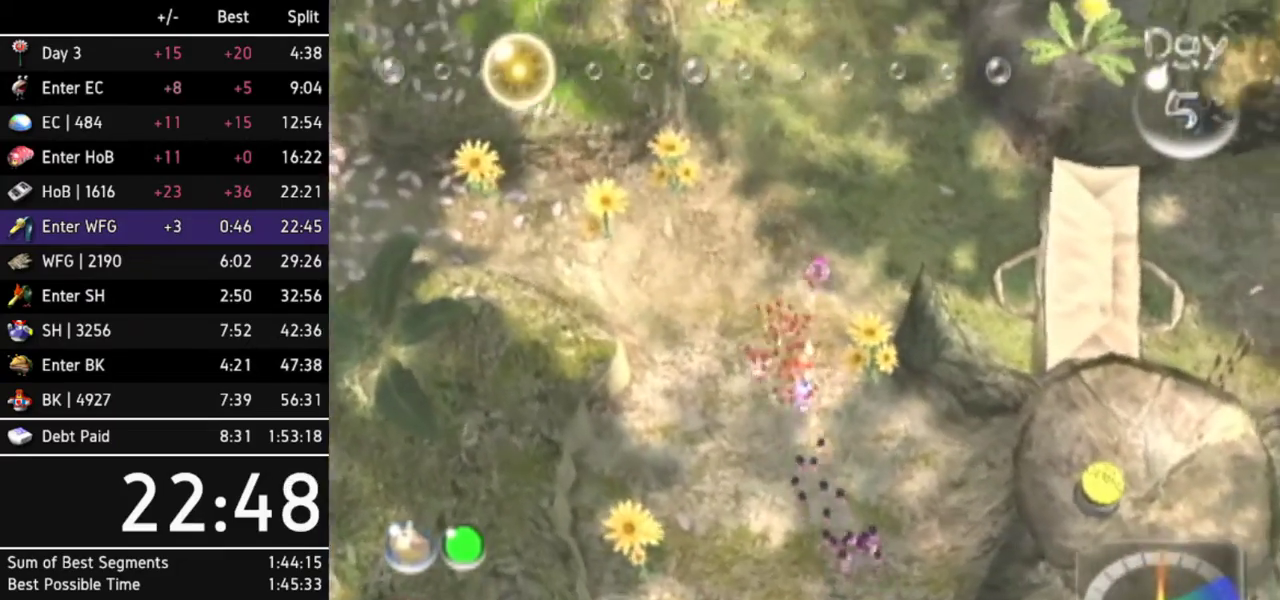
{"buttons": [], "left_stick": "up-right", "right_stick": "up-left", "events": [[167, "L1", "up"], [467, "right_stick", "up-left"]]}
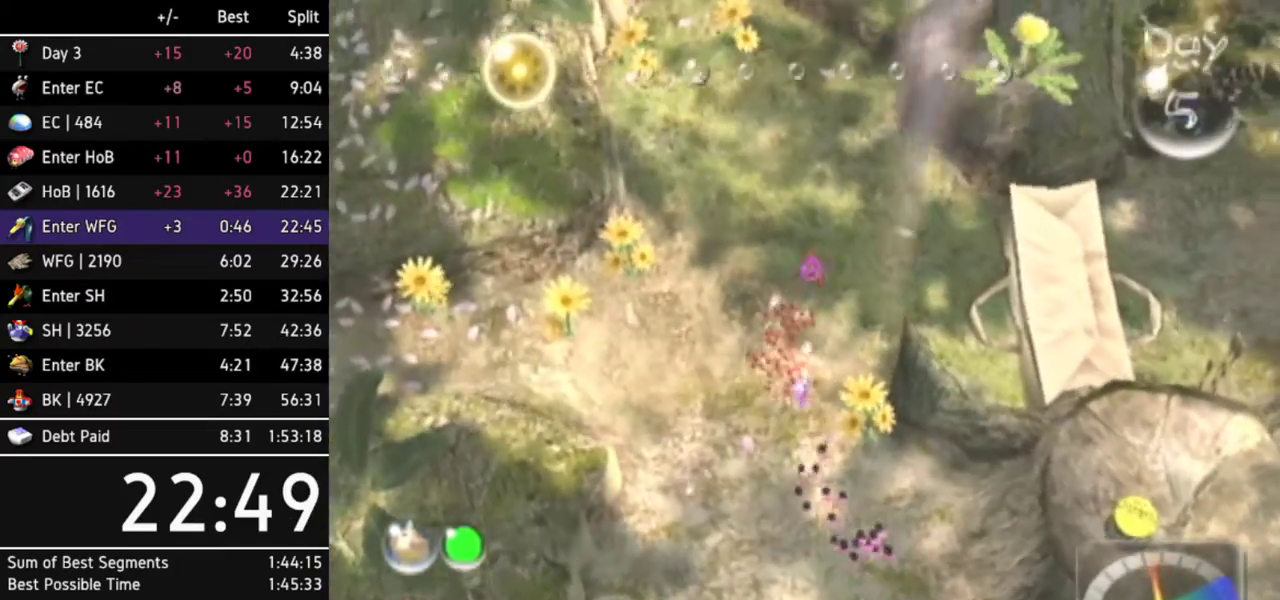
{"buttons": [], "left_stick": "center", "right_stick": "left", "events": [[267, "L1", "down"], [433, "L1", "up"], [433, "left_stick", "center"], [467, "right_stick", "left"]]}
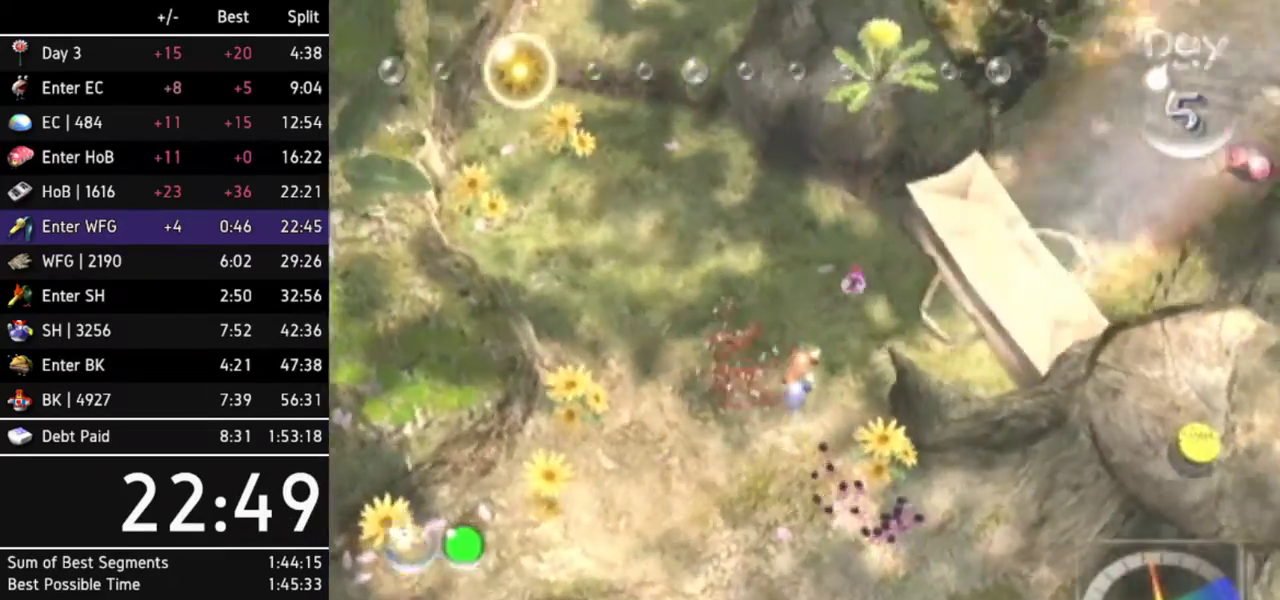
{"buttons": [], "left_stick": "center", "right_stick": "center", "events": [[233, "right_stick", "center"]]}
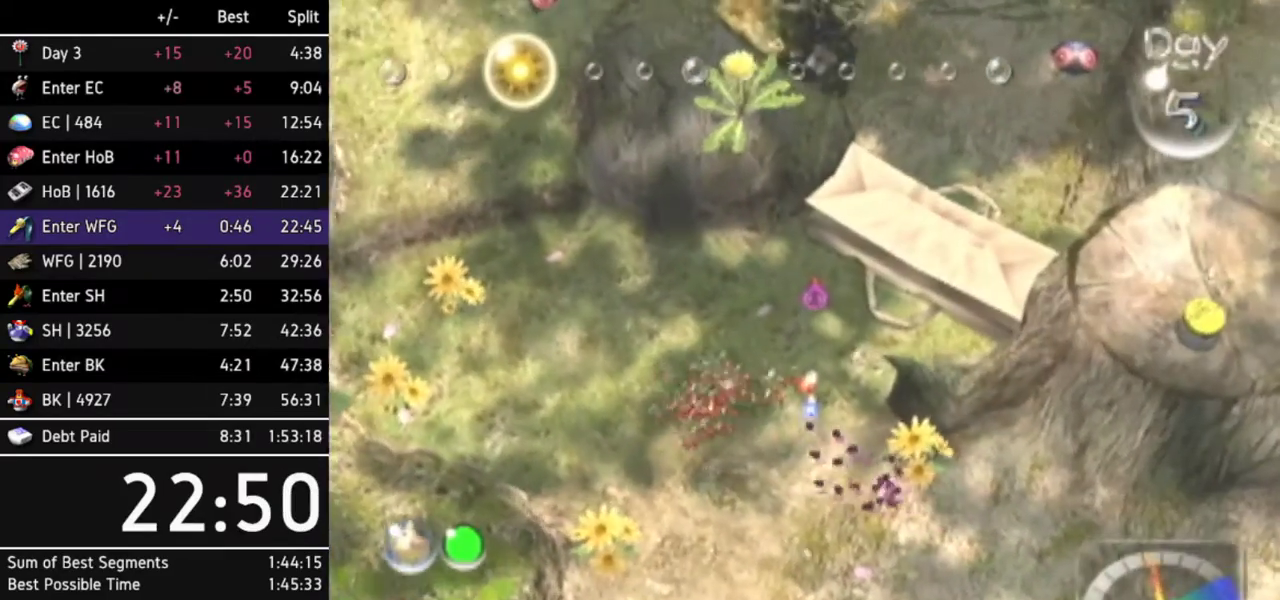
{"buttons": [], "left_stick": "center", "right_stick": "down-right", "events": [[400, "right_stick", "down-right"]]}
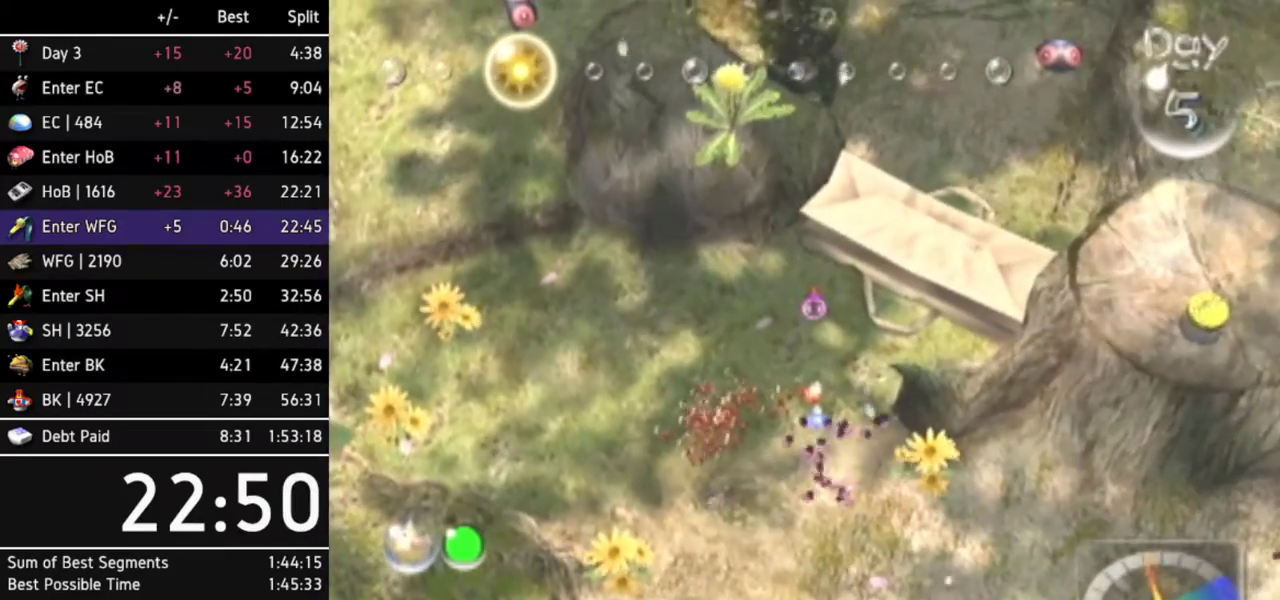
{"buttons": [], "left_stick": "center", "right_stick": "center", "events": [[100, "right_stick", "center"]]}
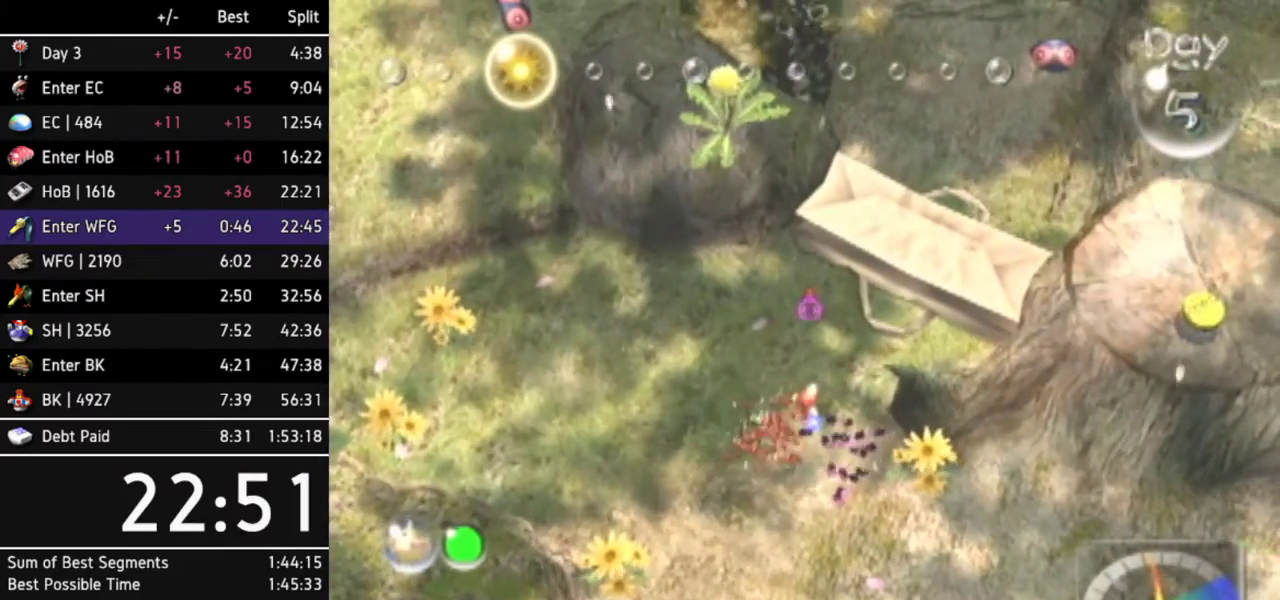
{"buttons": [], "left_stick": "center", "right_stick": "center", "events": []}
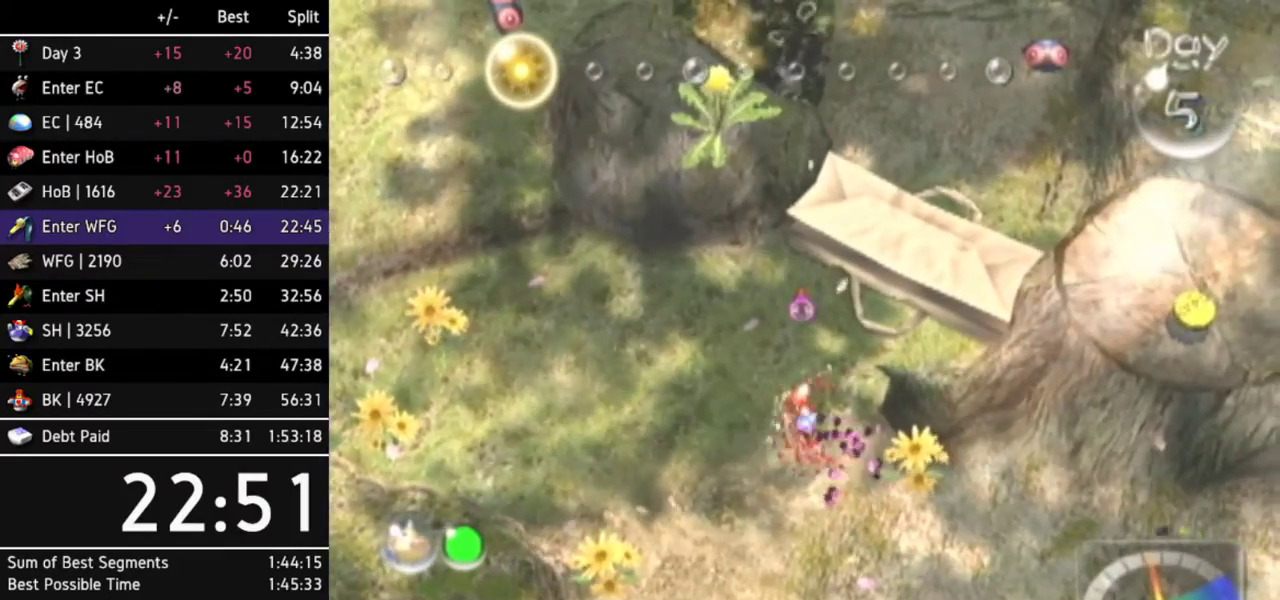
{"buttons": [], "left_stick": "center", "right_stick": "center", "events": [[33, "right_stick", "left"], [167, "right_stick", "center"]]}
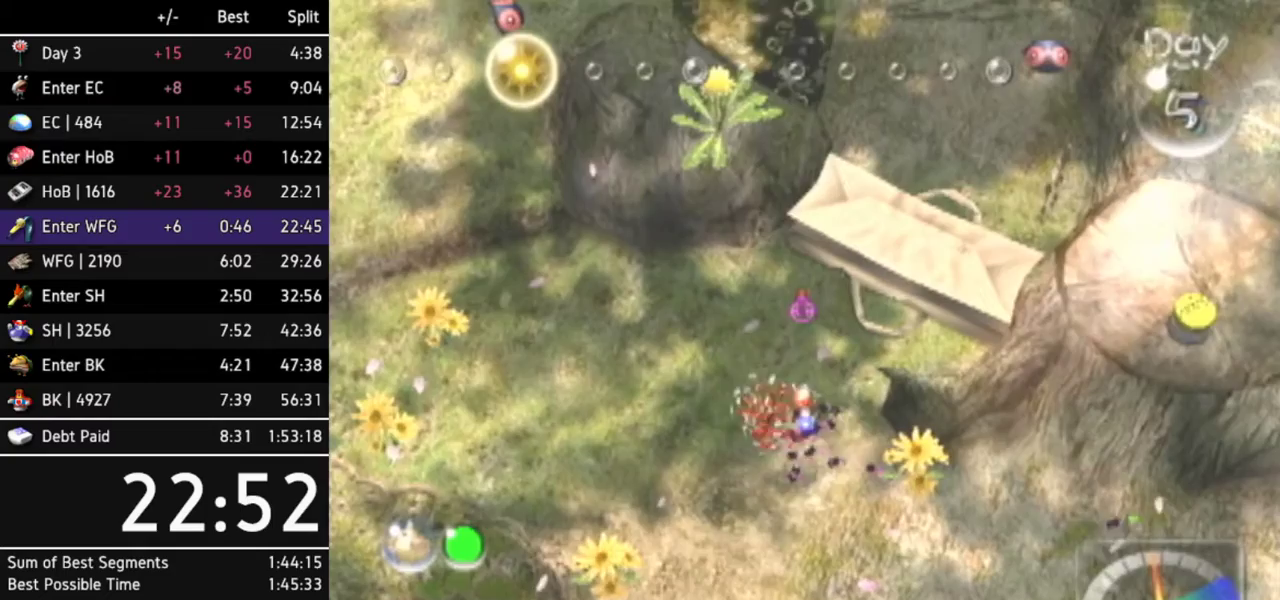
{"buttons": [], "left_stick": "center", "right_stick": "center", "events": []}
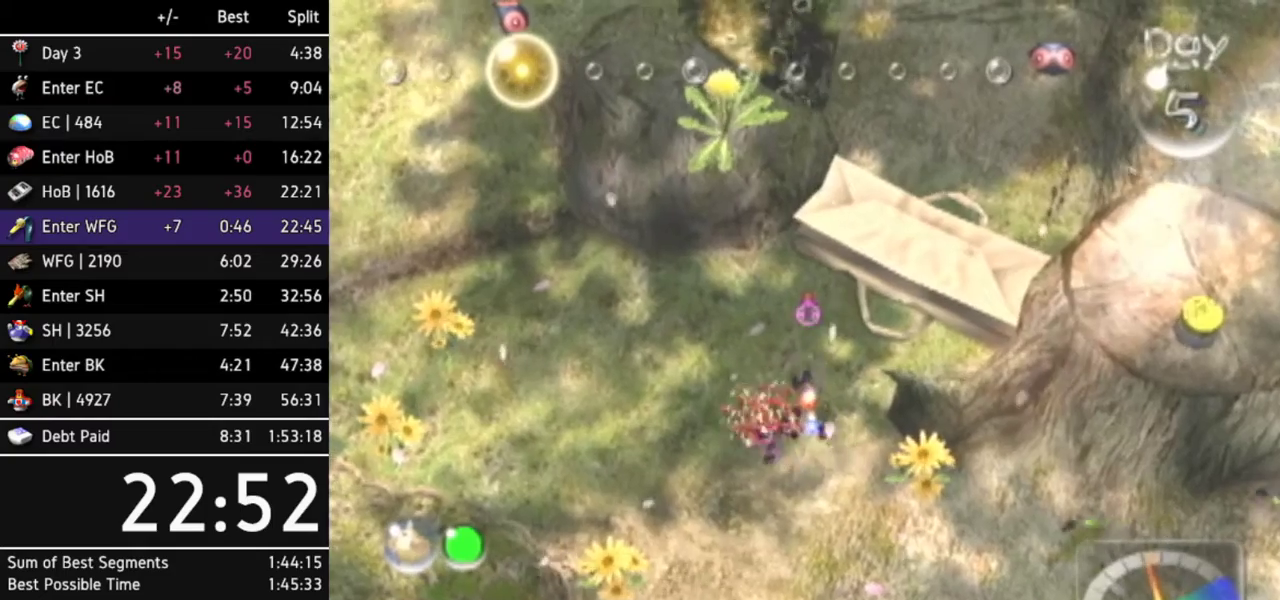
{"buttons": ["A"], "left_stick": "center", "right_stick": "center", "events": [[367, "A", "down"]]}
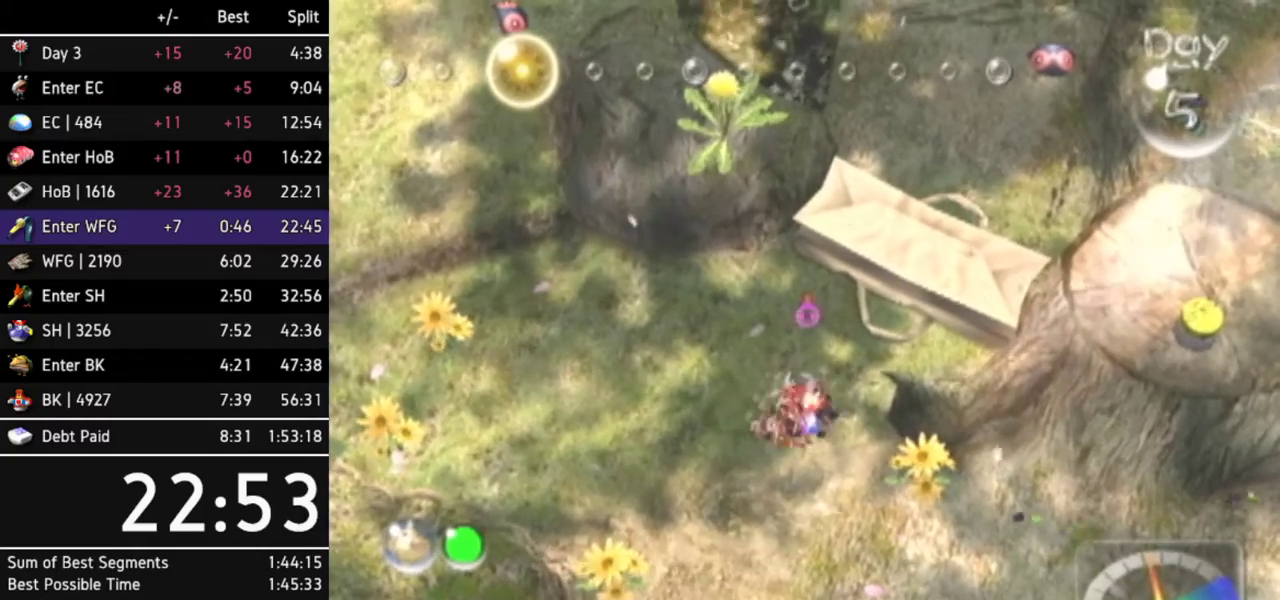
{"buttons": ["A", "DPAD_LEFT"], "left_stick": "center", "right_stick": "center", "events": [[400, "DPAD_LEFT", "down"]]}
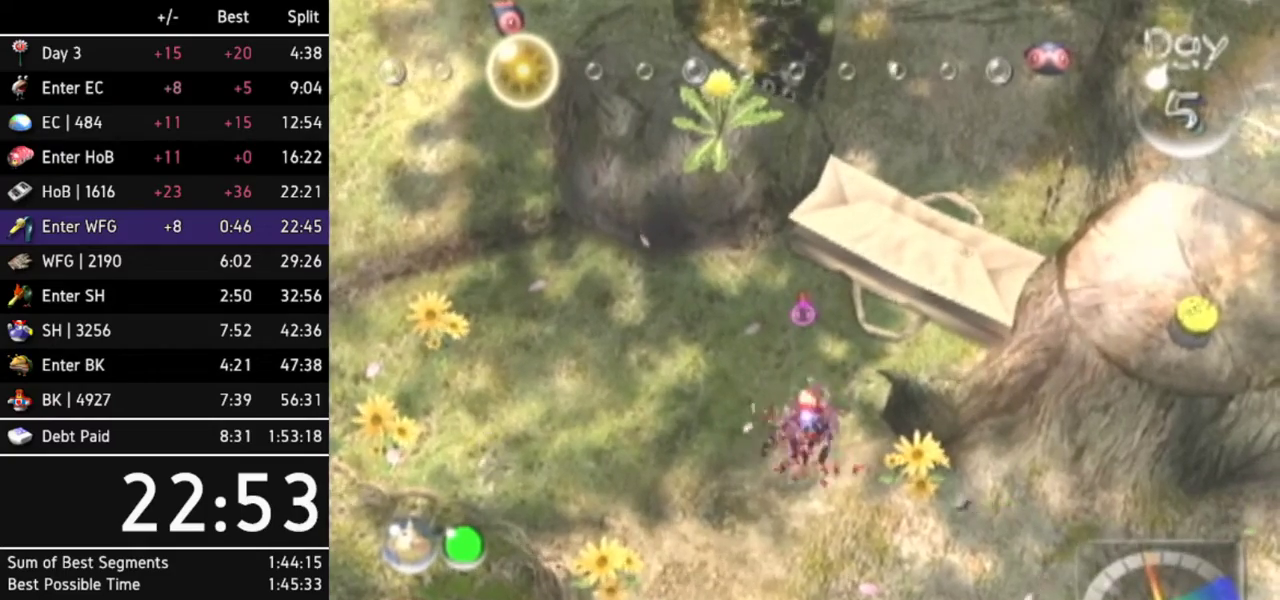
{"buttons": ["A"], "left_stick": "center", "right_stick": "center", "events": [[100, "DPAD_LEFT", "up"]]}
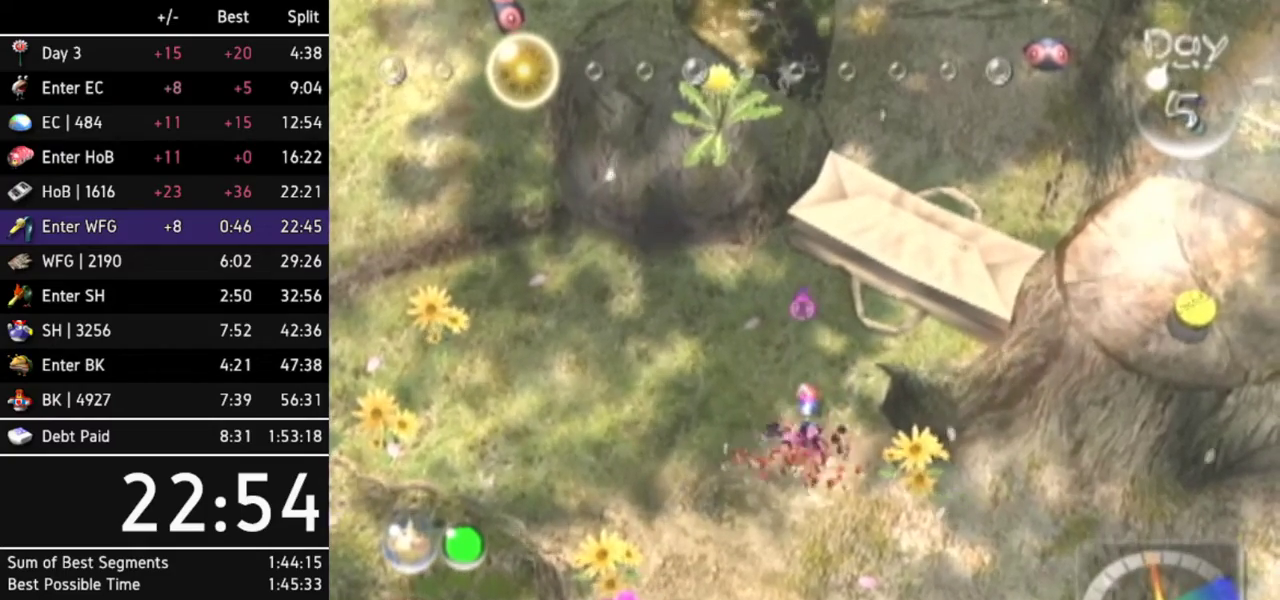
{"buttons": ["A"], "left_stick": "center", "right_stick": "center", "events": []}
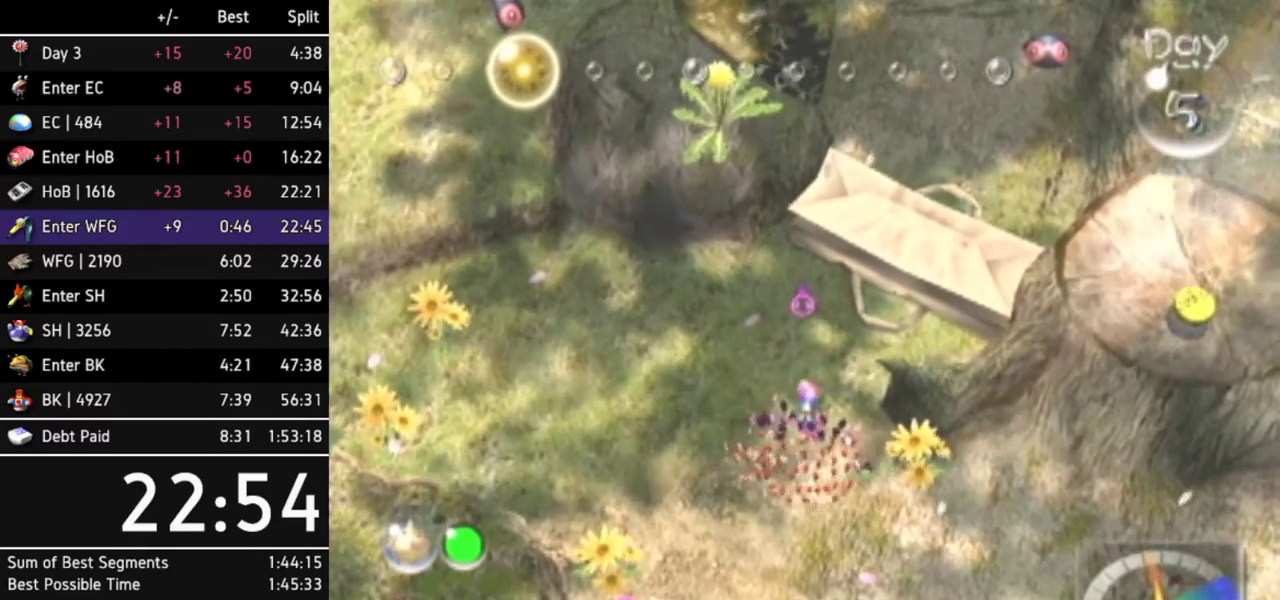
{"buttons": ["X"], "left_stick": "center", "right_stick": "center", "events": [[33, "left_stick", "up"], [100, "left_stick", "center"], [300, "A", "up"], [433, "X", "down"]]}
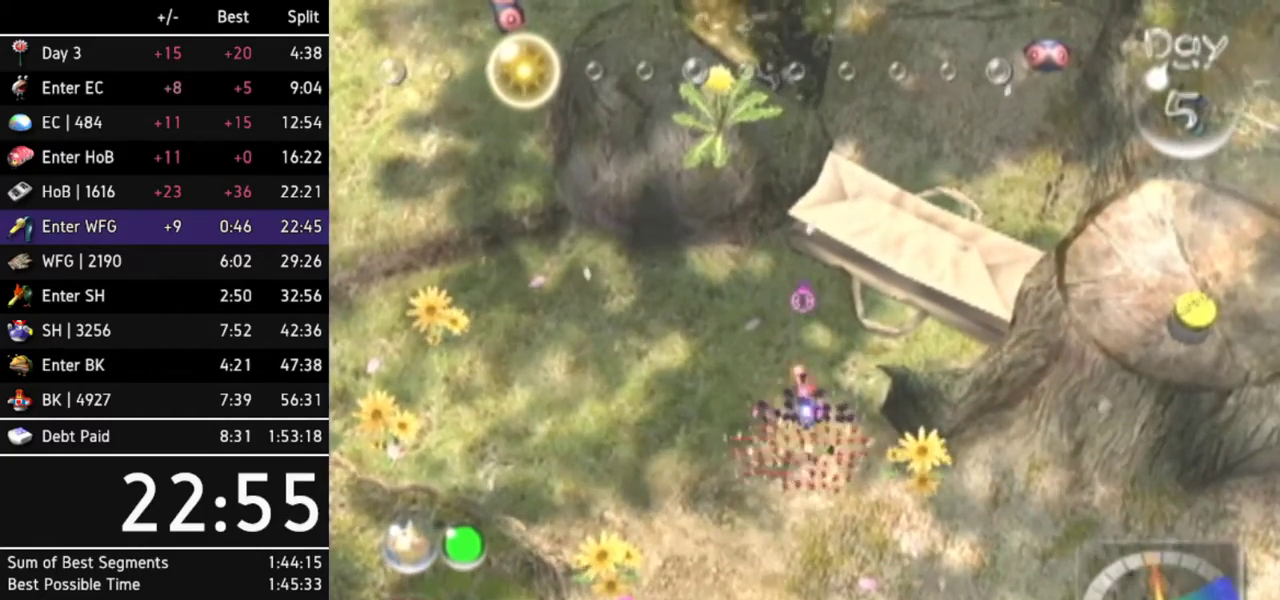
{"buttons": [], "left_stick": "center", "right_stick": "center", "events": [[67, "X", "up"], [267, "X", "down"], [367, "X", "up"]]}
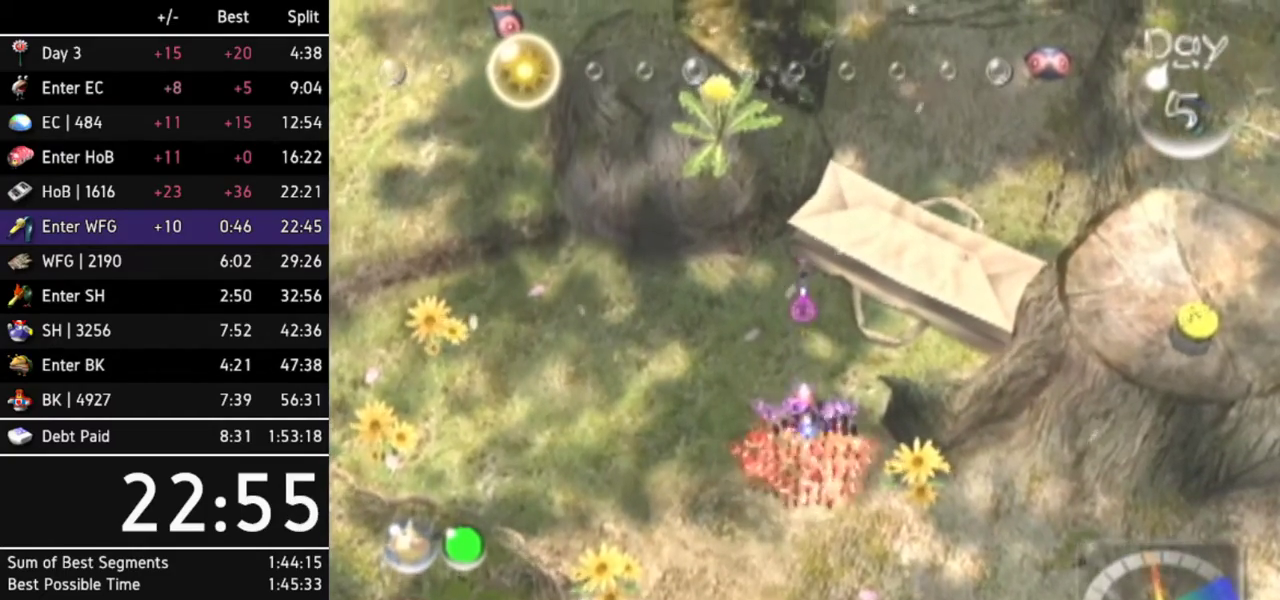
{"buttons": [], "left_stick": "down-right", "right_stick": "center", "events": [[133, "left_stick", "up-left"], [300, "left_stick", "down-left"], [400, "left_stick", "down-right"]]}
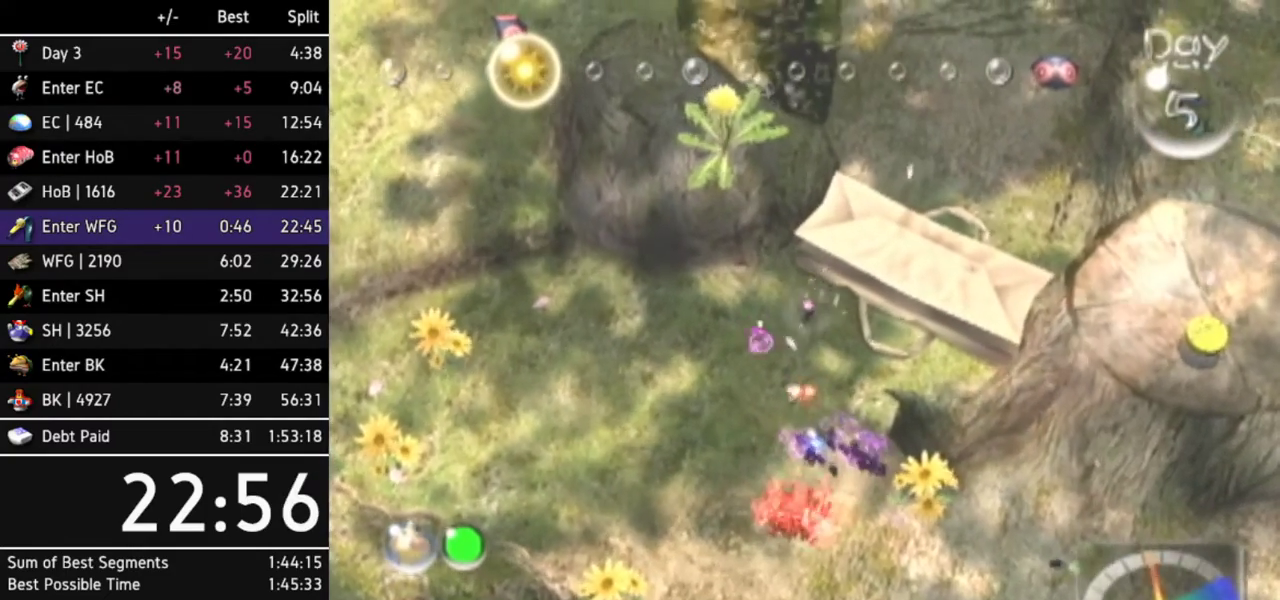
{"buttons": [], "left_stick": "right", "right_stick": "center", "events": [[300, "left_stick", "center"], [433, "left_stick", "right"]]}
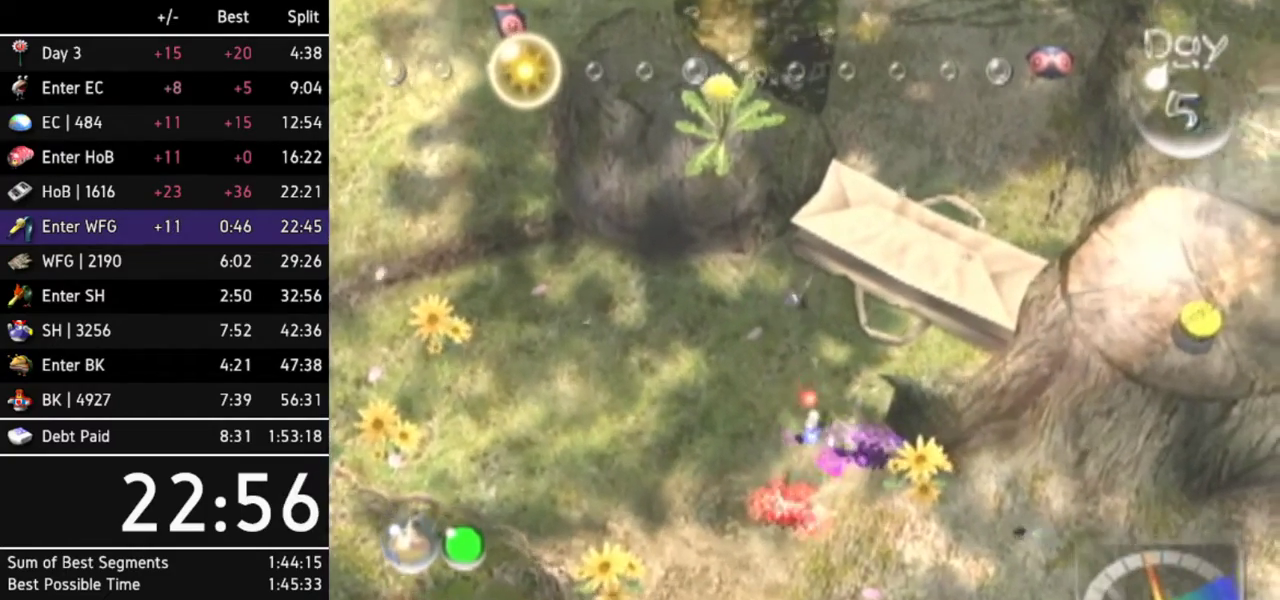
{"buttons": [], "left_stick": "center", "right_stick": "center", "events": [[33, "left_stick", "center"], [67, "B", "down"], [300, "B", "up"]]}
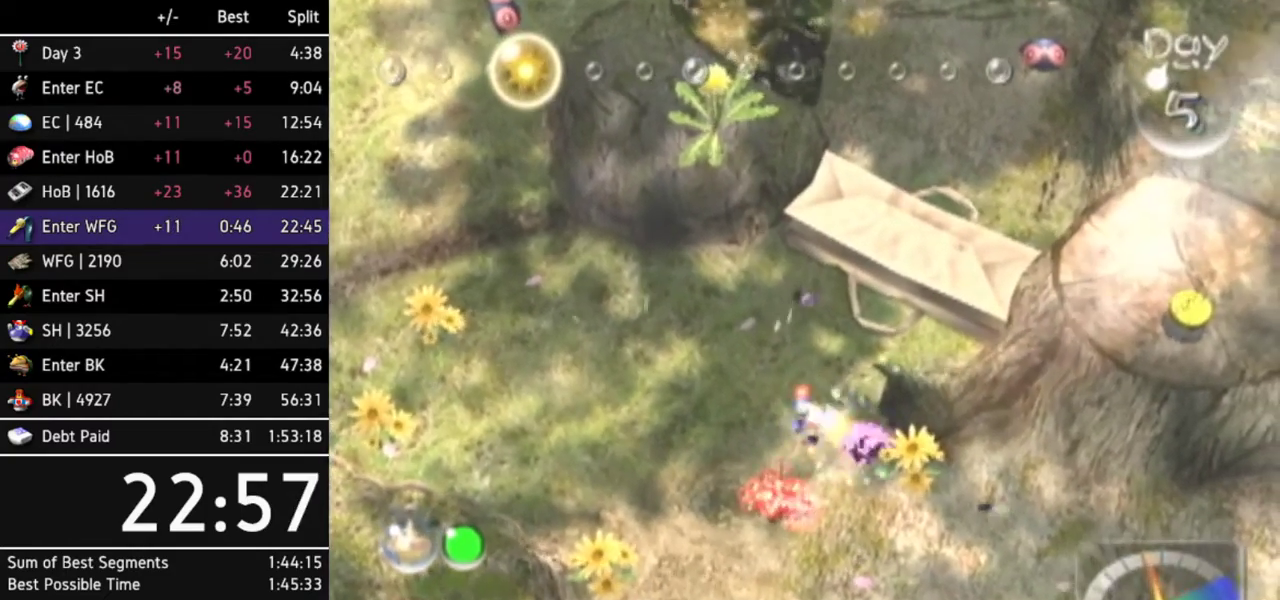
{"buttons": ["B"], "left_stick": "center", "right_stick": "center", "events": [[33, "left_stick", "right"], [233, "left_stick", "down-right"], [367, "B", "down"], [433, "left_stick", "center"]]}
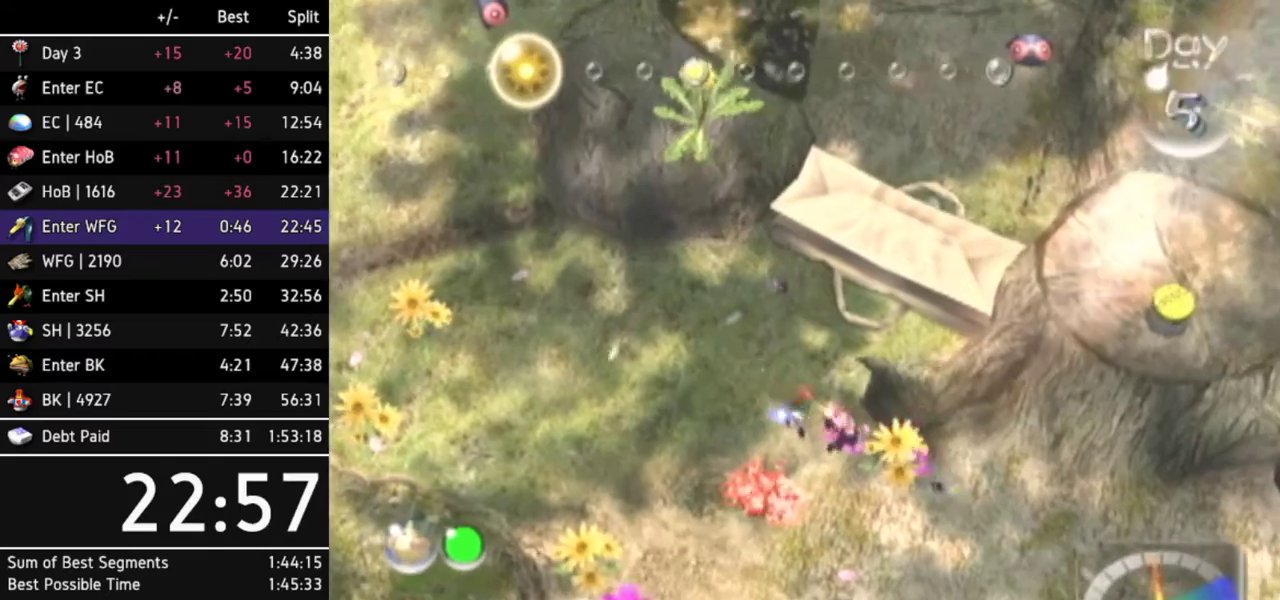
{"buttons": [], "left_stick": "up-left", "right_stick": "center", "events": [[67, "B", "up"], [233, "left_stick", "up"], [367, "left_stick", "up-left"]]}
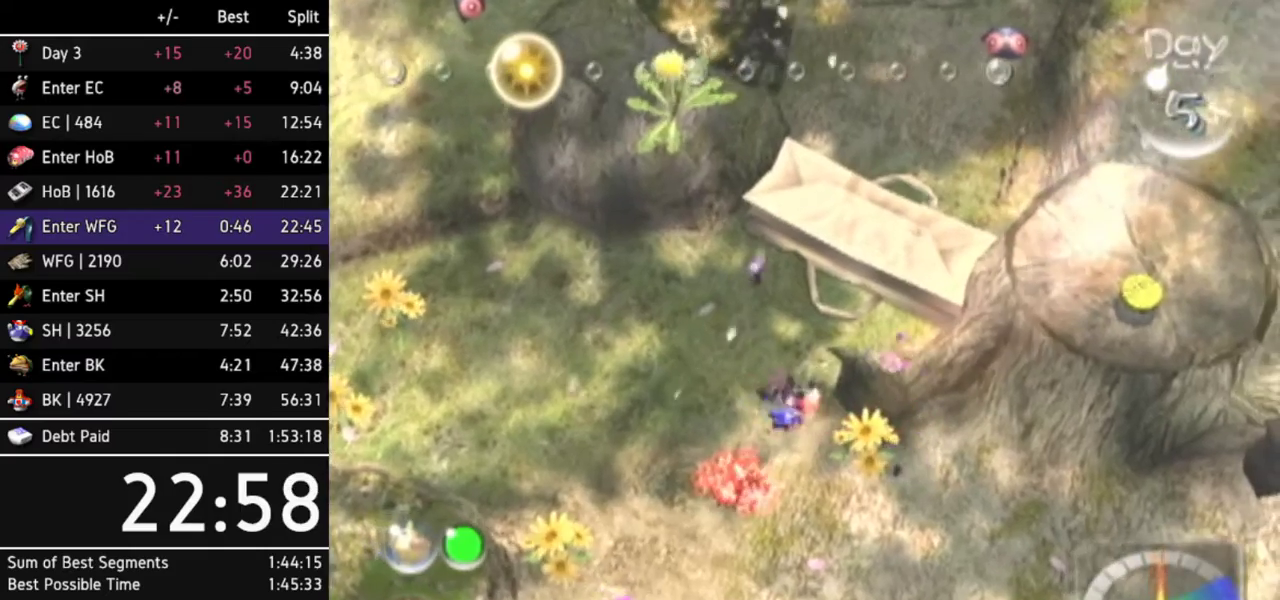
{"buttons": [], "left_stick": "up", "right_stick": "center", "events": [[33, "left_stick", "up"], [133, "B", "down"], [167, "left_stick", "up-left"], [400, "B", "up"], [400, "left_stick", "up"]]}
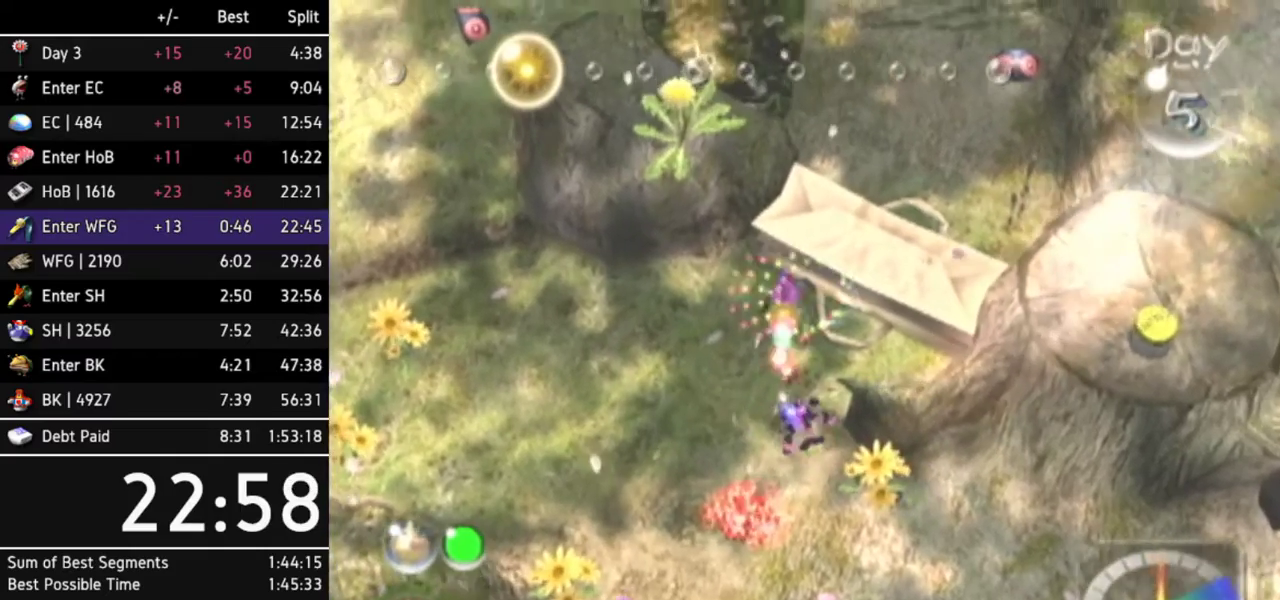
{"buttons": ["A"], "left_stick": "center", "right_stick": "center", "events": [[67, "left_stick", "up-right"], [233, "A", "down"], [233, "left_stick", "center"]]}
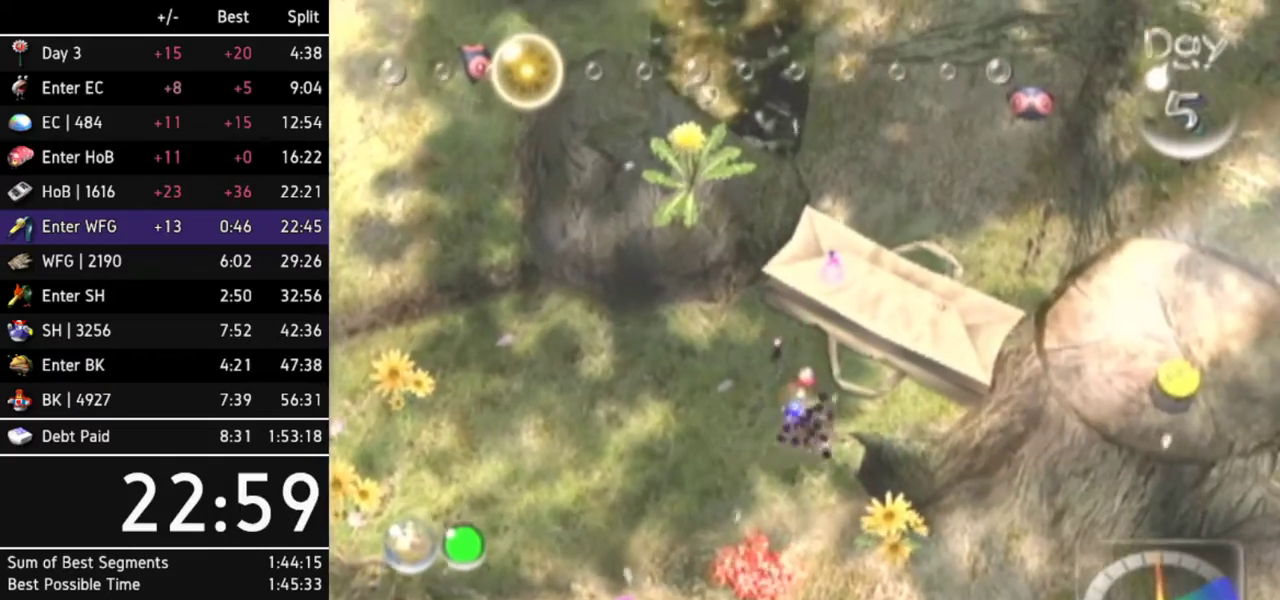
{"buttons": [], "left_stick": "center", "right_stick": "center", "events": [[33, "A", "up"], [100, "A", "down"], [167, "A", "up"], [233, "right_stick", "up"], [333, "A", "down"], [367, "A", "up"], [433, "A", "down"], [433, "right_stick", "center"], [467, "A", "up"]]}
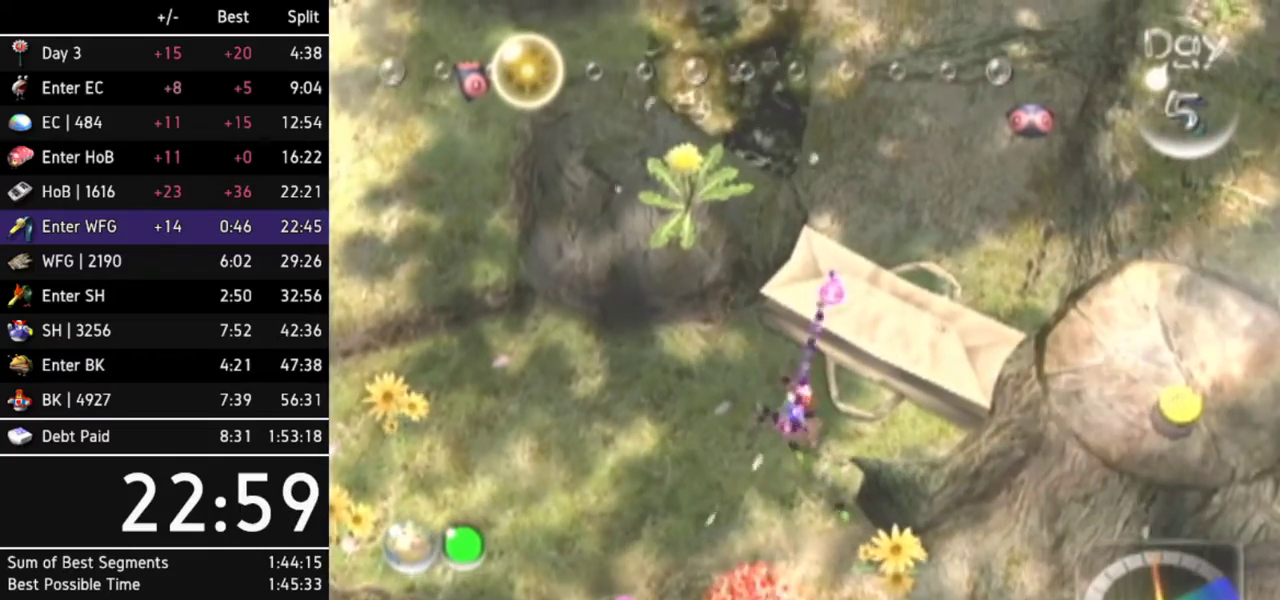
{"buttons": [], "left_stick": "center", "right_stick": "center", "events": [[33, "A", "down"], [67, "right_stick", "up"], [100, "A", "up"], [133, "A", "down"], [167, "A", "up"], [233, "A", "down"], [300, "A", "up"], [333, "A", "down"], [333, "right_stick", "center"], [400, "A", "up"], [433, "A", "down"], [500, "A", "up"]]}
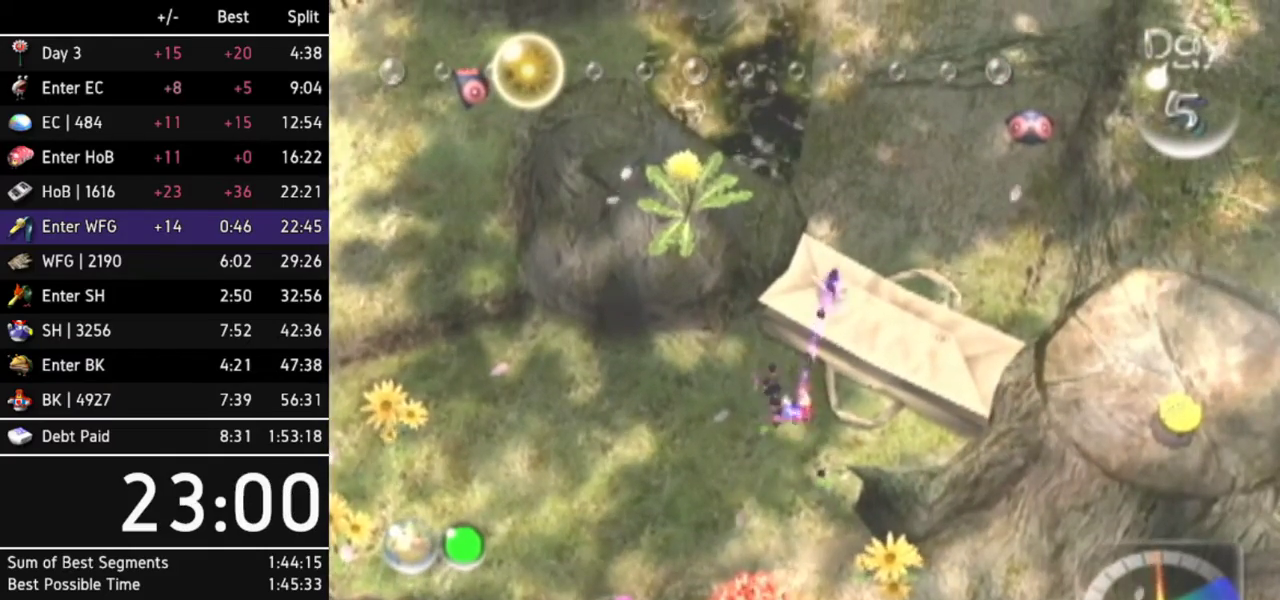
{"buttons": ["A"], "left_stick": "center", "right_stick": "center", "events": [[33, "right_stick", "up"], [67, "A", "down"], [133, "A", "up"], [167, "A", "down"], [200, "A", "up"], [267, "A", "down"], [333, "A", "up"], [333, "right_stick", "center"], [367, "A", "down"], [433, "A", "up"], [467, "A", "down"]]}
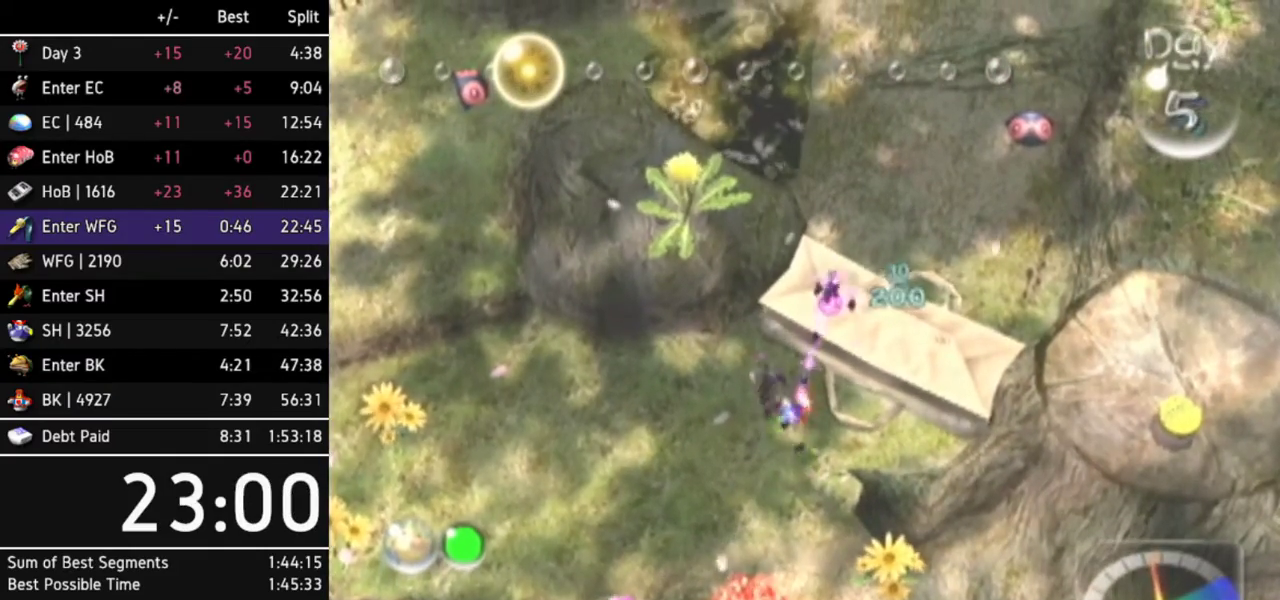
{"buttons": [], "left_stick": "center", "right_stick": "up", "events": [[33, "A", "up"], [100, "A", "down"], [133, "A", "up"], [200, "A", "down"], [267, "A", "up"], [300, "A", "down"], [300, "right_stick", "up"], [367, "A", "up"], [433, "A", "down"], [467, "A", "up"]]}
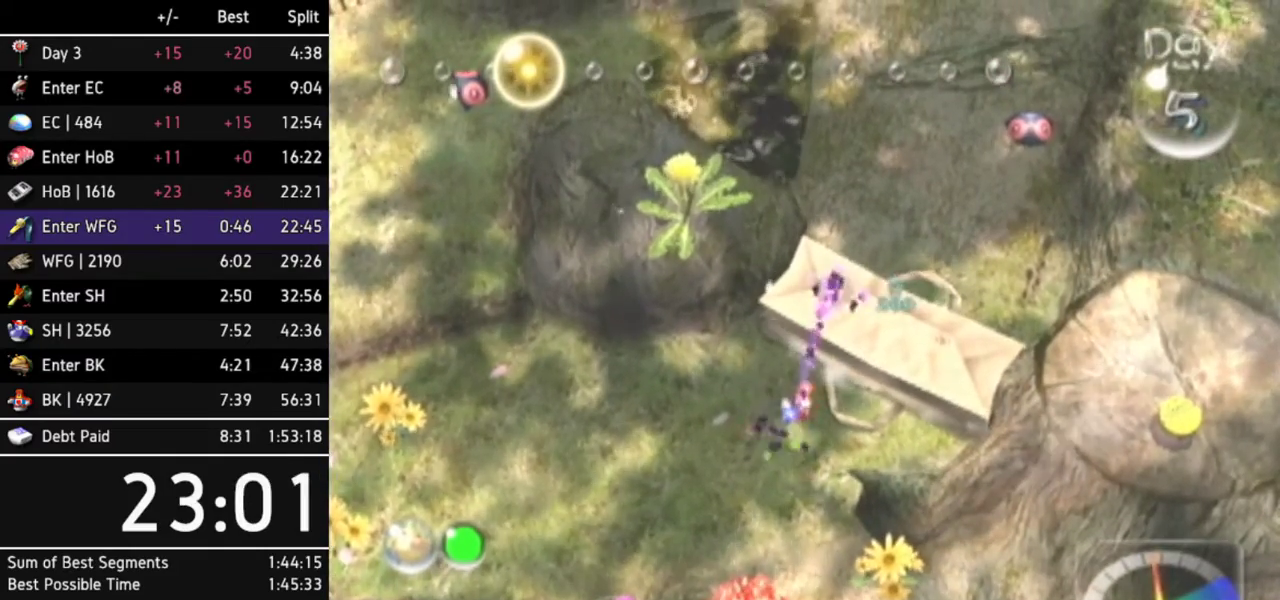
{"buttons": ["A"], "left_stick": "center", "right_stick": "up", "events": [[33, "A", "down"], [33, "right_stick", "center"], [67, "A", "up"], [167, "A", "down"], [200, "A", "up"], [267, "A", "down"], [267, "right_stick", "up"], [333, "A", "up"], [367, "A", "down"], [433, "A", "up"], [467, "A", "down"]]}